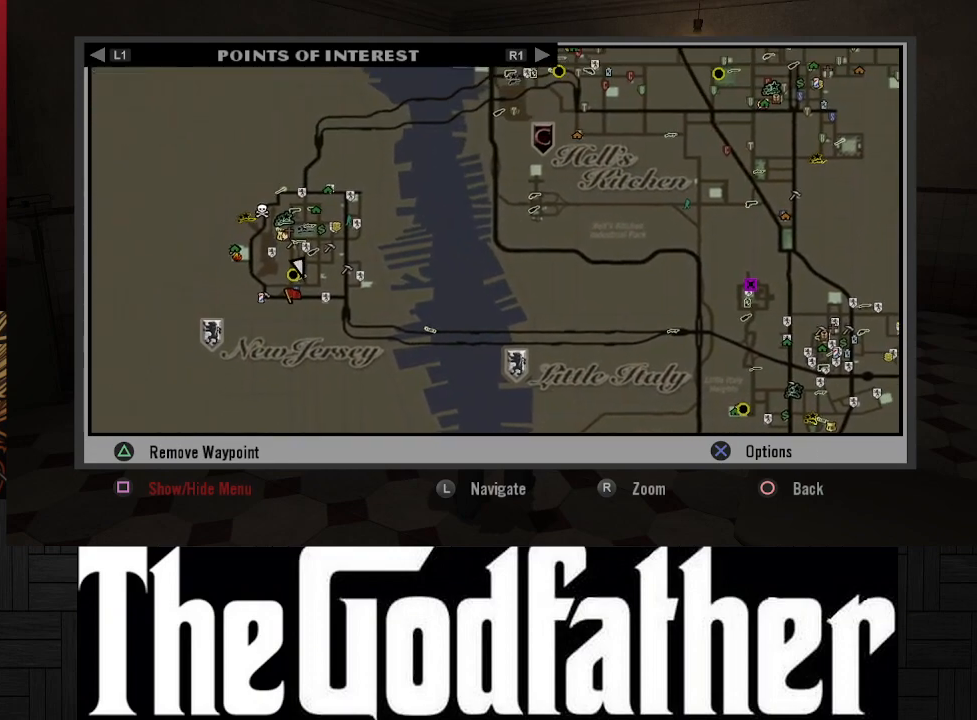
Gameplay with a controller (Xbox layout); each line is a JSON object with the inputs held at the frame after it. "events" lists button and stick changes between this image and that frame as [ms after this image, input, new state], when the widget could be followed in between. Not read: L2 R2.
{"buttons": [], "left_stick": "up-right", "right_stick": "center", "events": [[33, "left_stick", "up-right"]]}
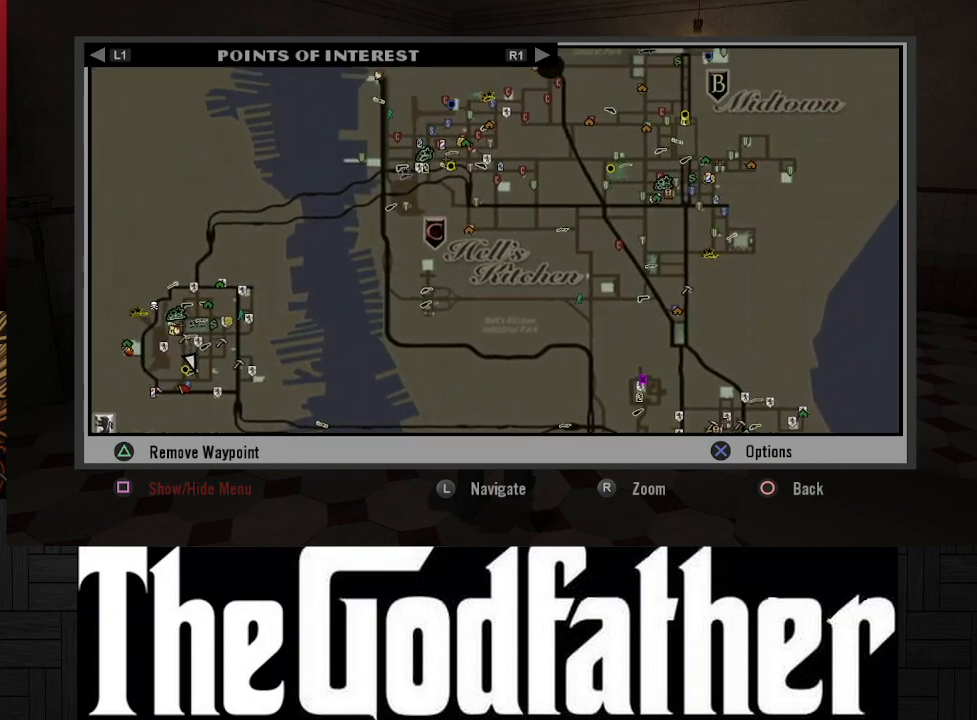
{"buttons": [], "left_stick": "center", "right_stick": "center", "events": [[83, "left_stick", "up"], [200, "left_stick", "center"]]}
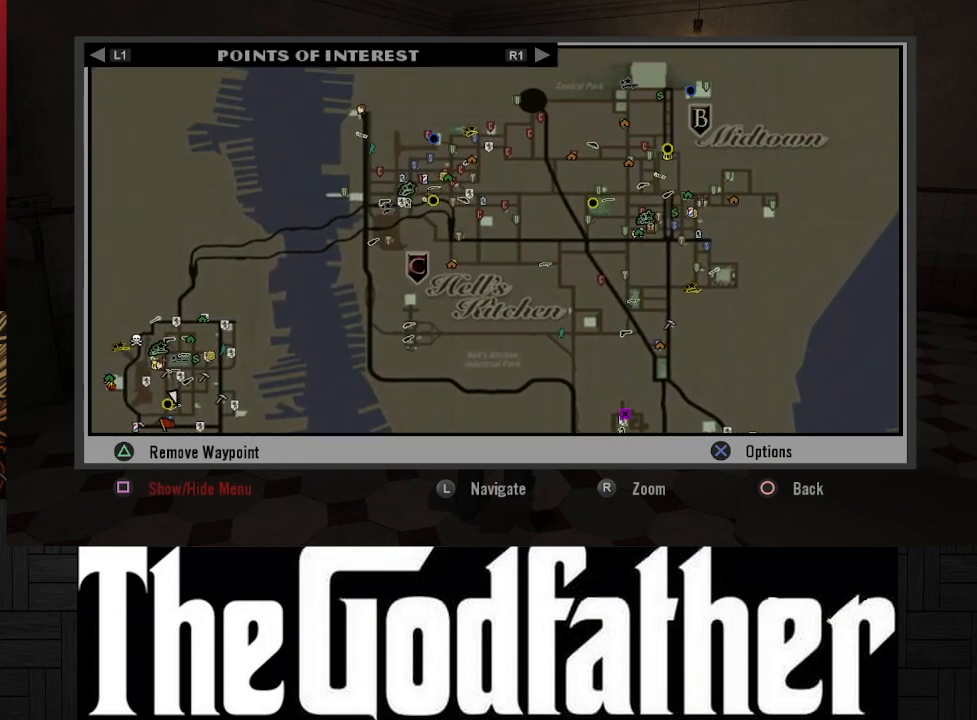
{"buttons": [], "left_stick": "center", "right_stick": "center", "events": [[100, "right_stick", "up-right"], [467, "right_stick", "center"]]}
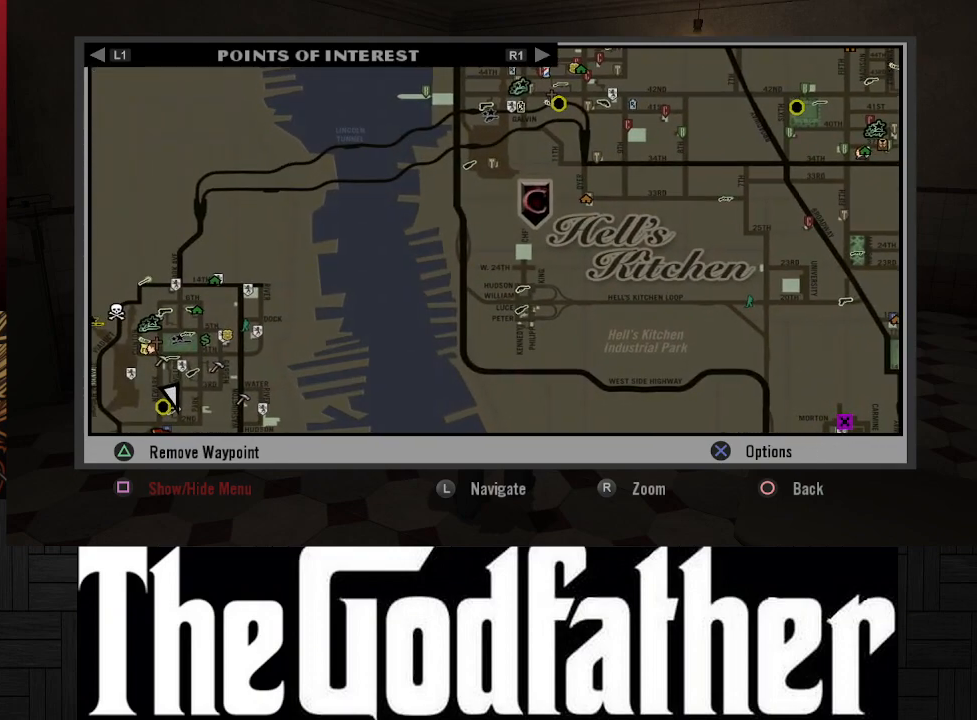
{"buttons": [], "left_stick": "center", "right_stick": "center", "events": [[133, "left_stick", "up-right"], [450, "left_stick", "center"]]}
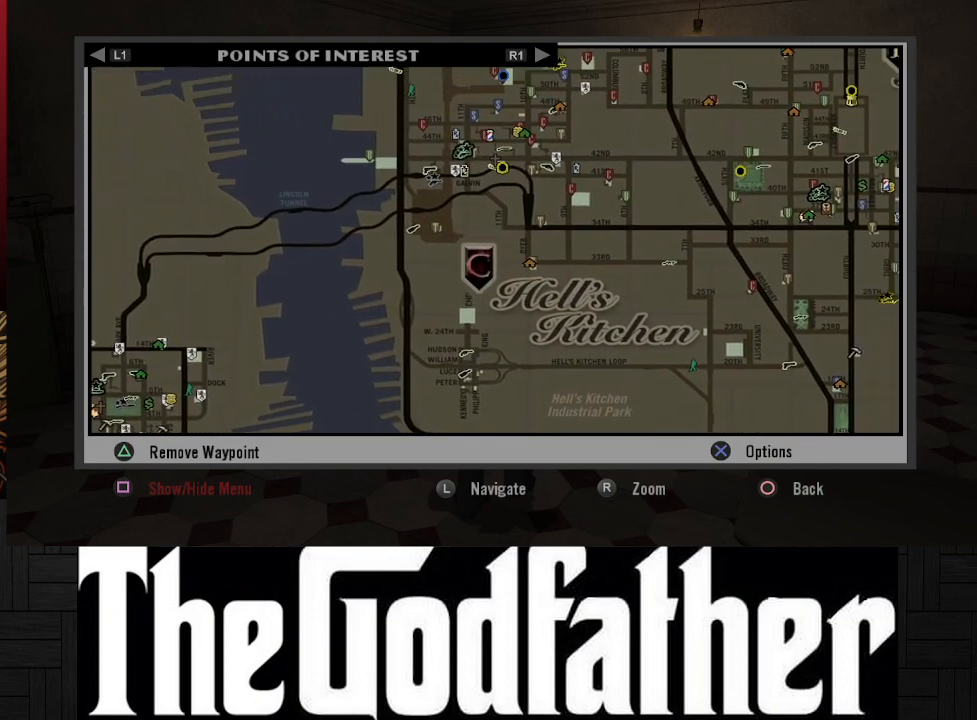
{"buttons": [], "left_stick": "center", "right_stick": "center", "events": []}
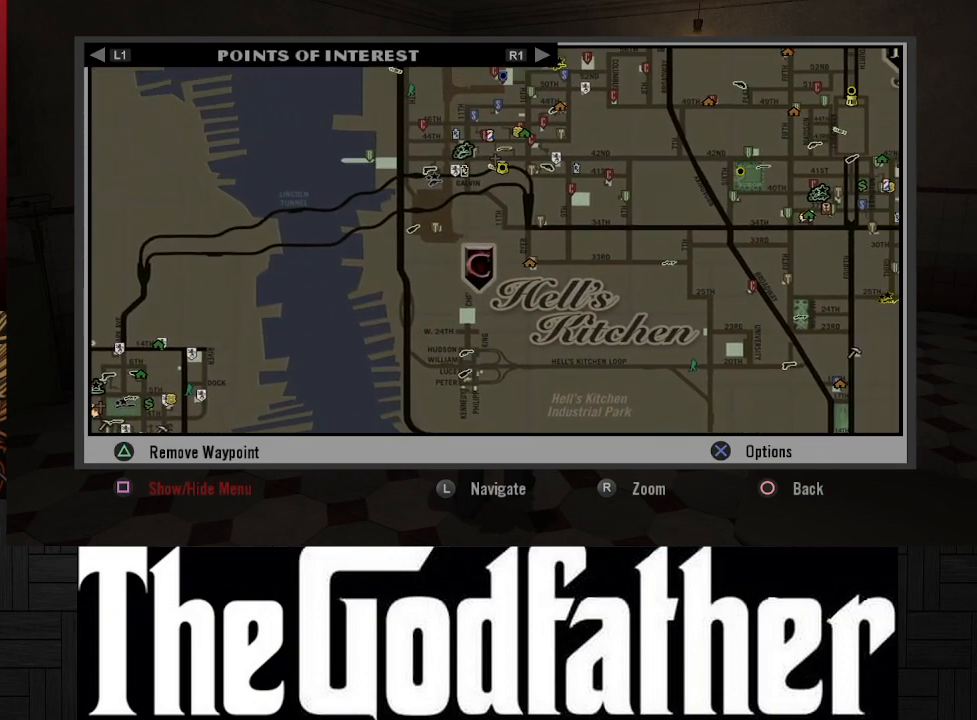
{"buttons": [], "left_stick": "up-right", "right_stick": "center", "events": [[183, "left_stick", "up-right"], [367, "left_stick", "center"], [500, "left_stick", "up-right"]]}
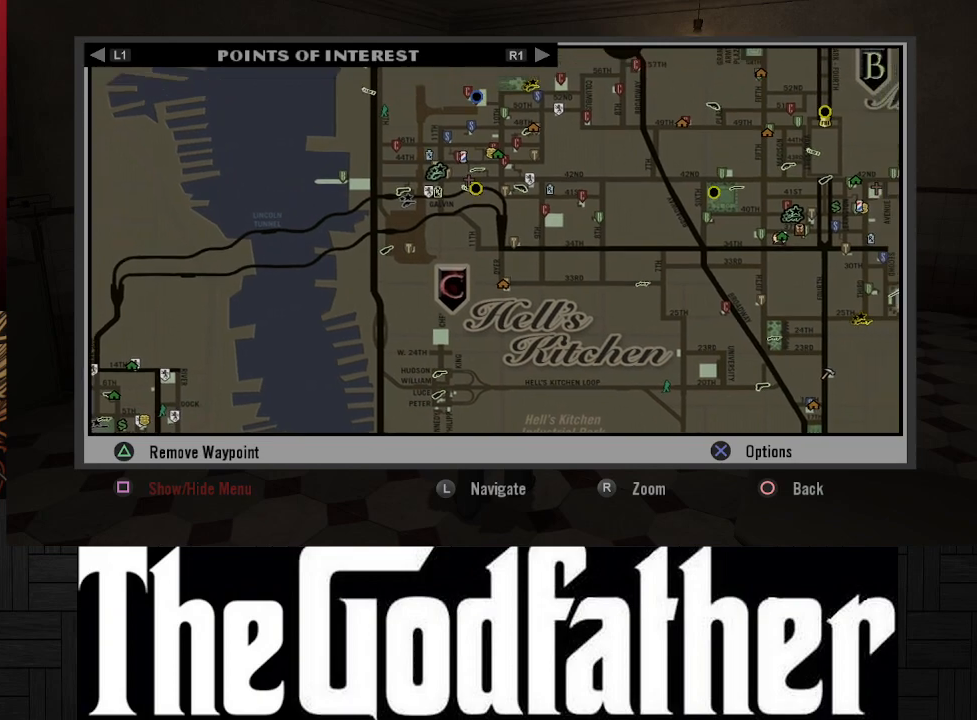
{"buttons": [], "left_stick": "center", "right_stick": "center", "events": [[217, "left_stick", "center"]]}
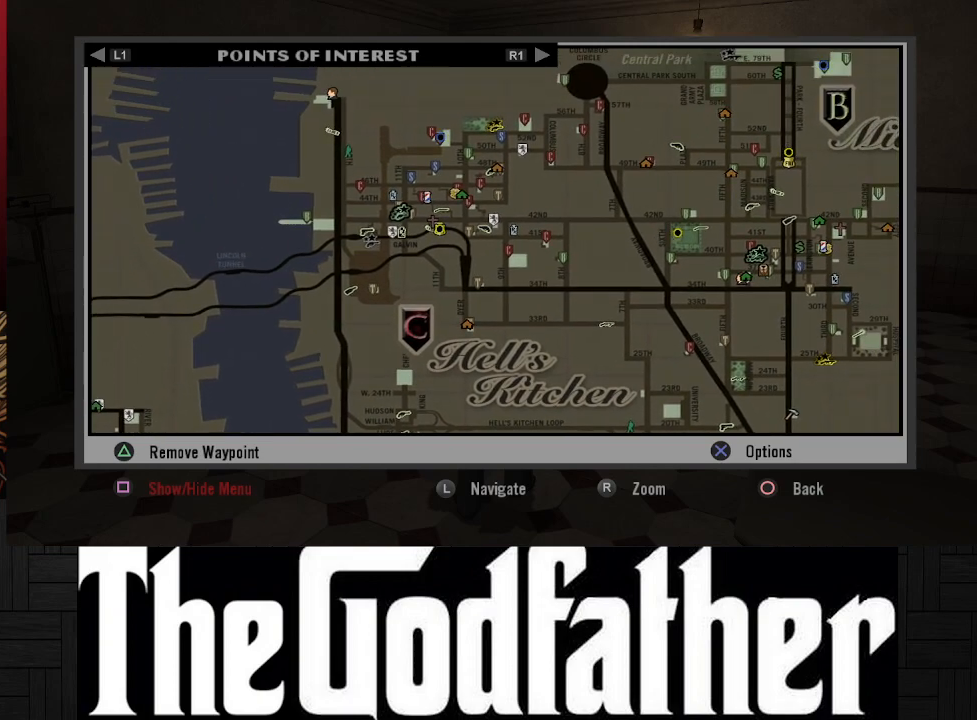
{"buttons": [], "left_stick": "center", "right_stick": "center", "events": []}
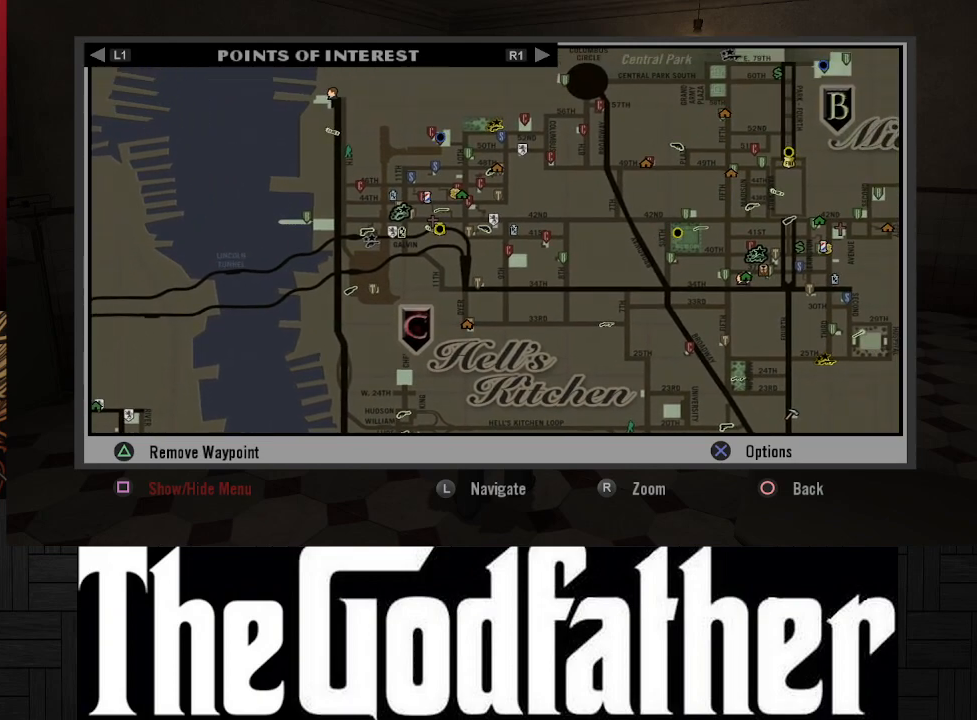
{"buttons": [], "left_stick": "up", "right_stick": "center", "events": [[450, "left_stick", "up"]]}
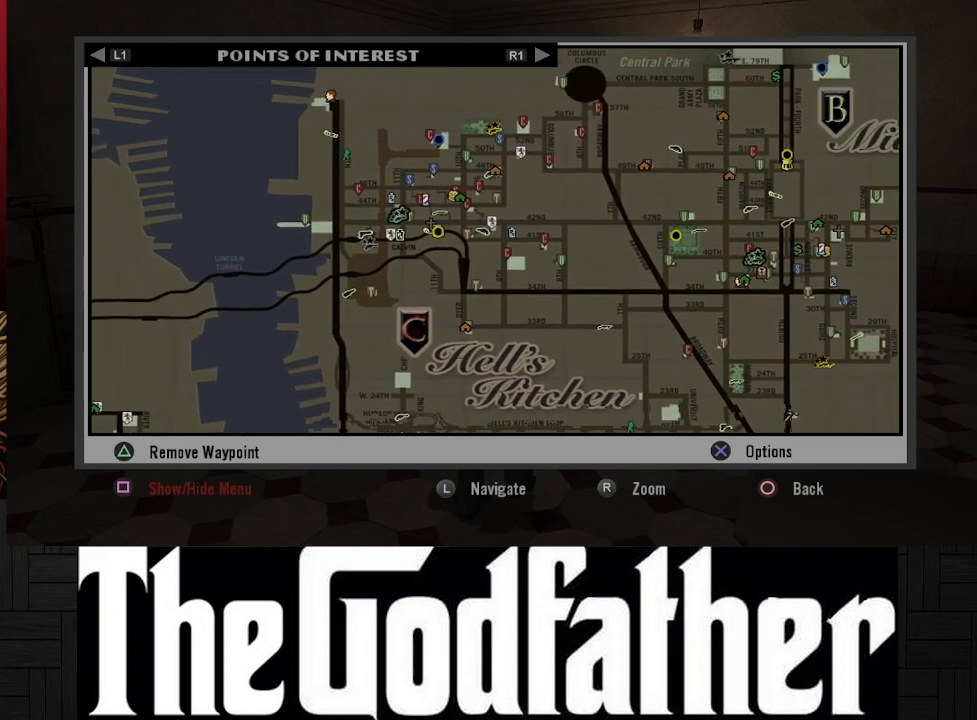
{"buttons": [], "left_stick": "down", "right_stick": "center", "events": [[233, "left_stick", "center"], [400, "left_stick", "down"]]}
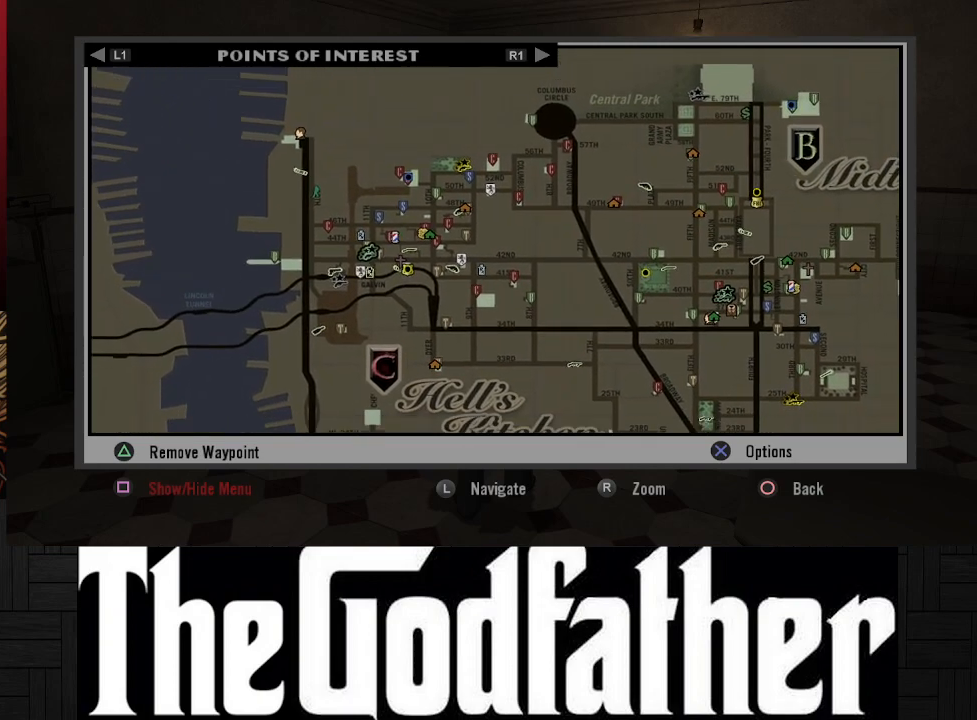
{"buttons": [], "left_stick": "down", "right_stick": "center", "events": []}
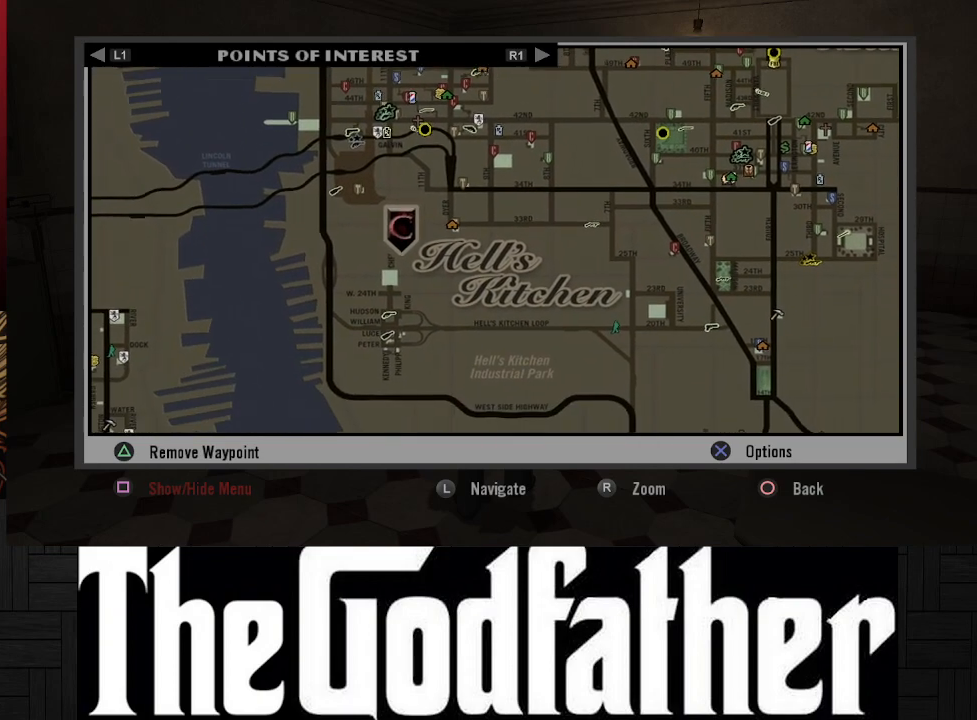
{"buttons": [], "left_stick": "center", "right_stick": "center", "events": [[17, "left_stick", "center"]]}
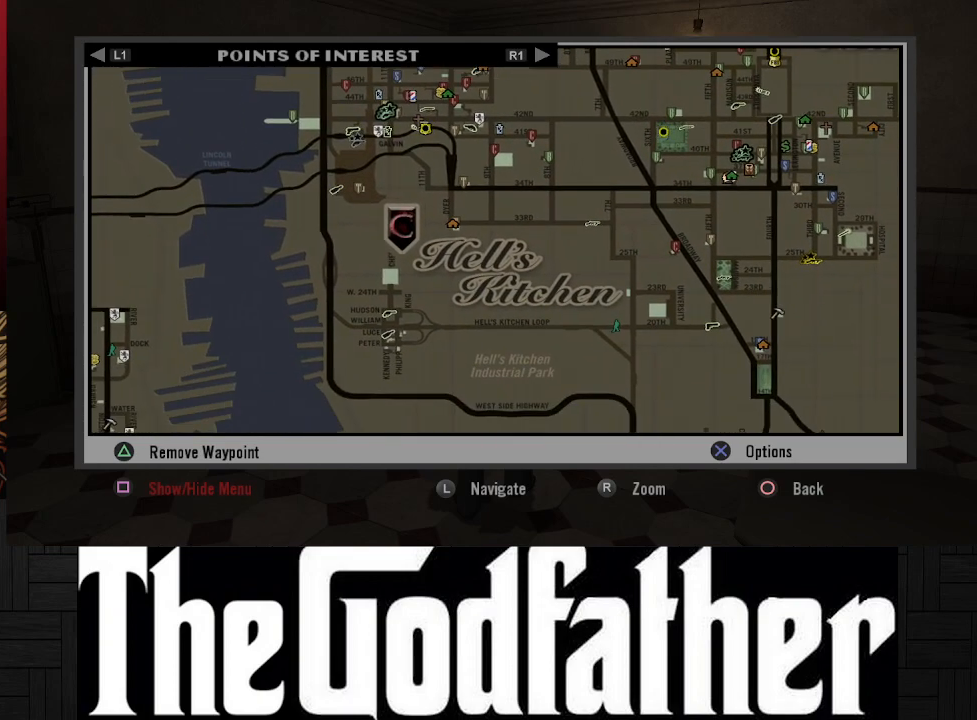
{"buttons": [], "left_stick": "center", "right_stick": "center", "events": []}
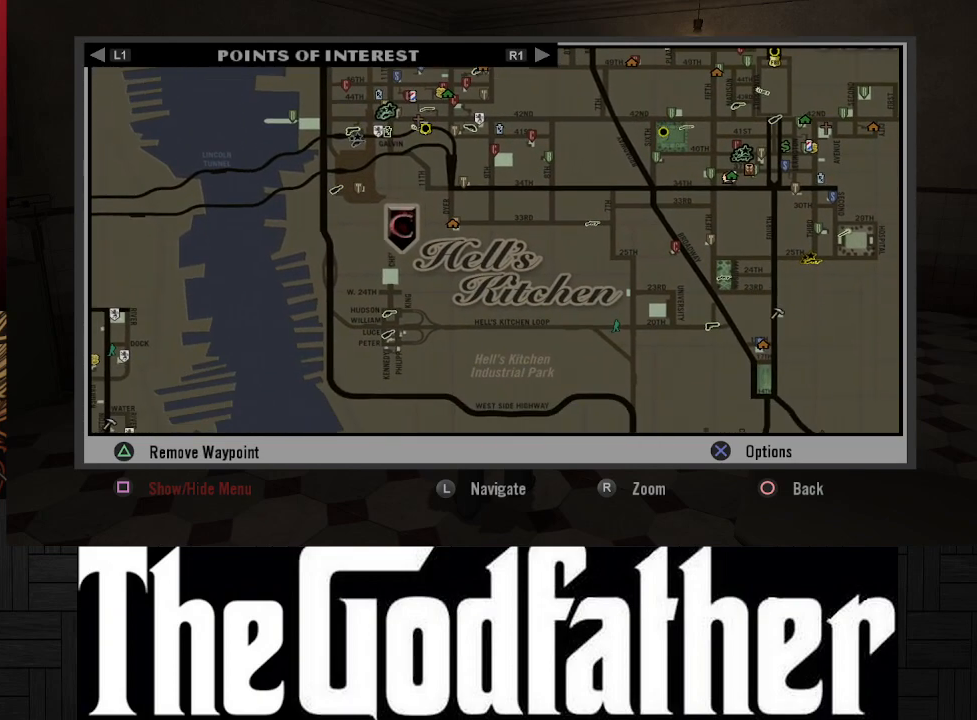
{"buttons": [], "left_stick": "up", "right_stick": "center", "events": [[333, "left_stick", "up"]]}
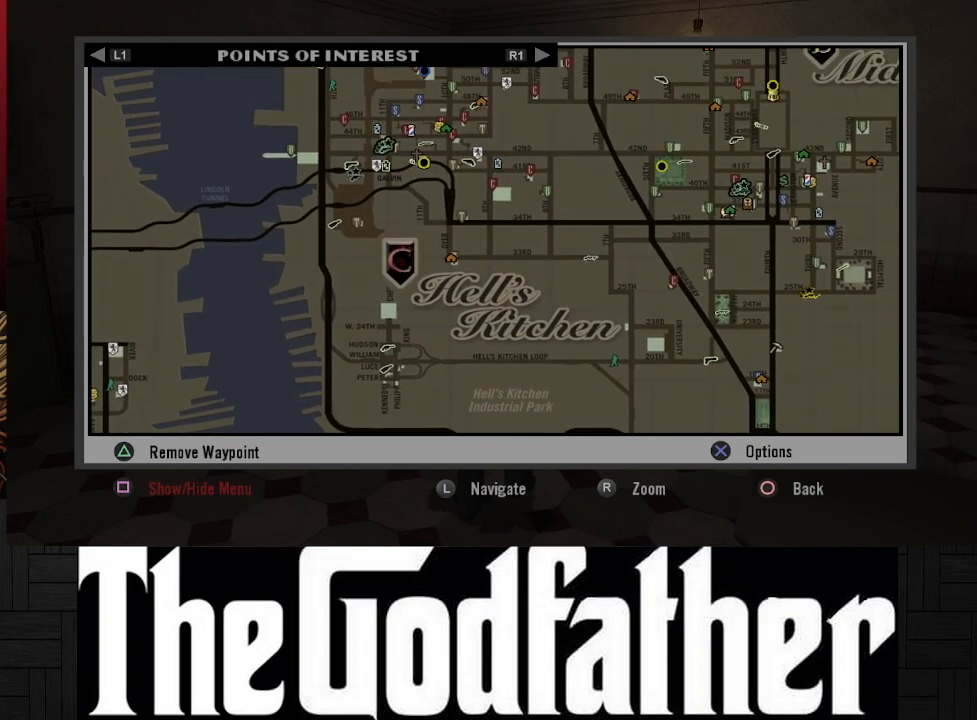
{"buttons": [], "left_stick": "up", "right_stick": "center", "events": []}
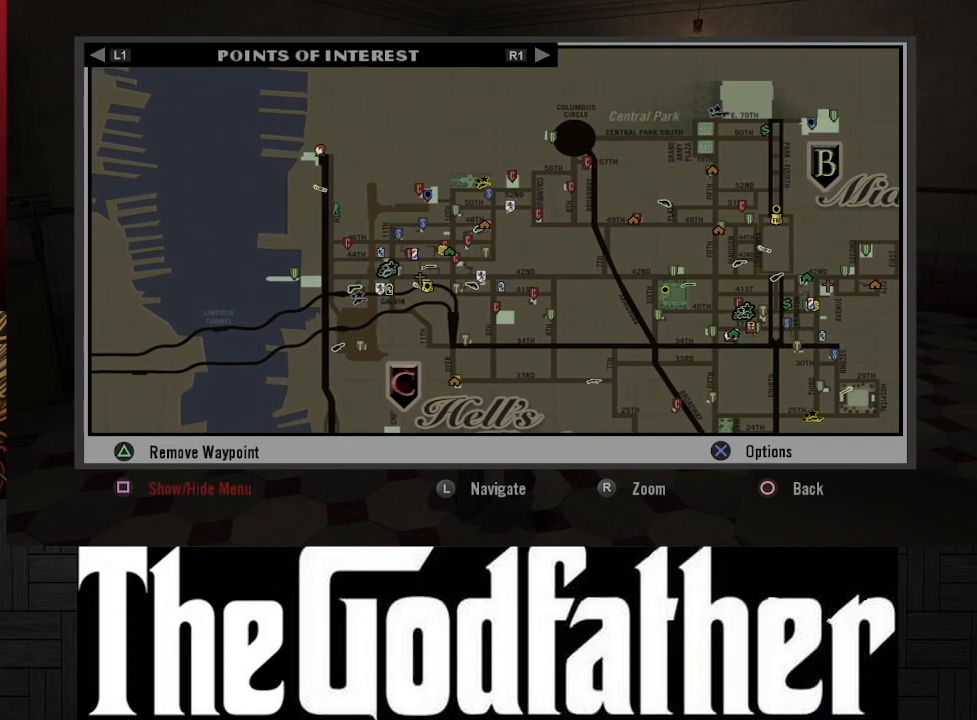
{"buttons": [], "left_stick": "center", "right_stick": "center", "events": [[67, "left_stick", "center"]]}
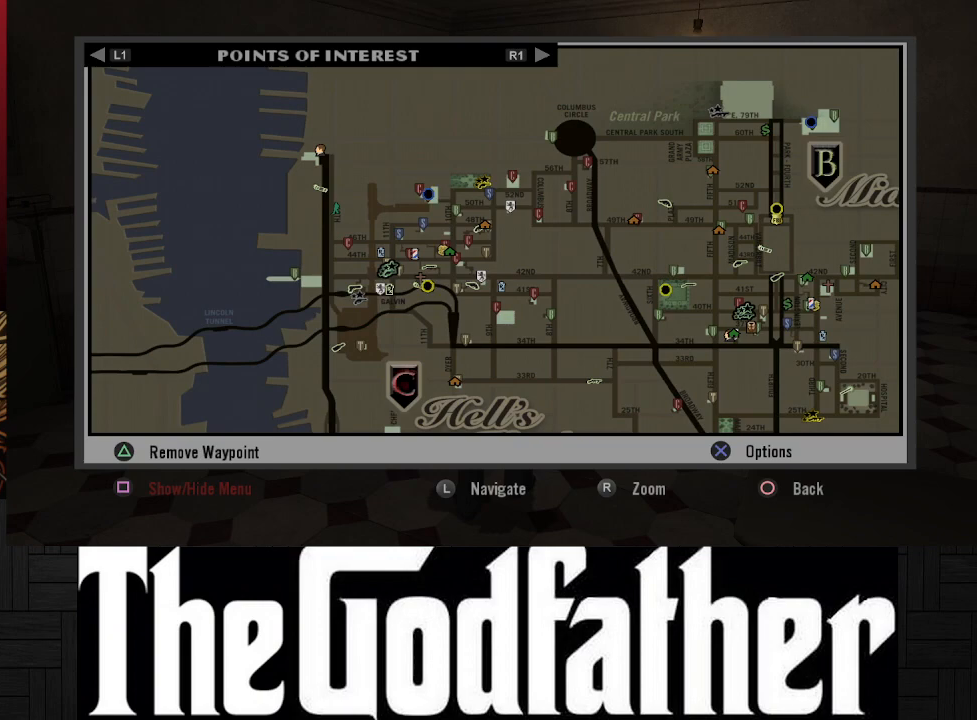
{"buttons": [], "left_stick": "down", "right_stick": "center", "events": [[267, "left_stick", "down"]]}
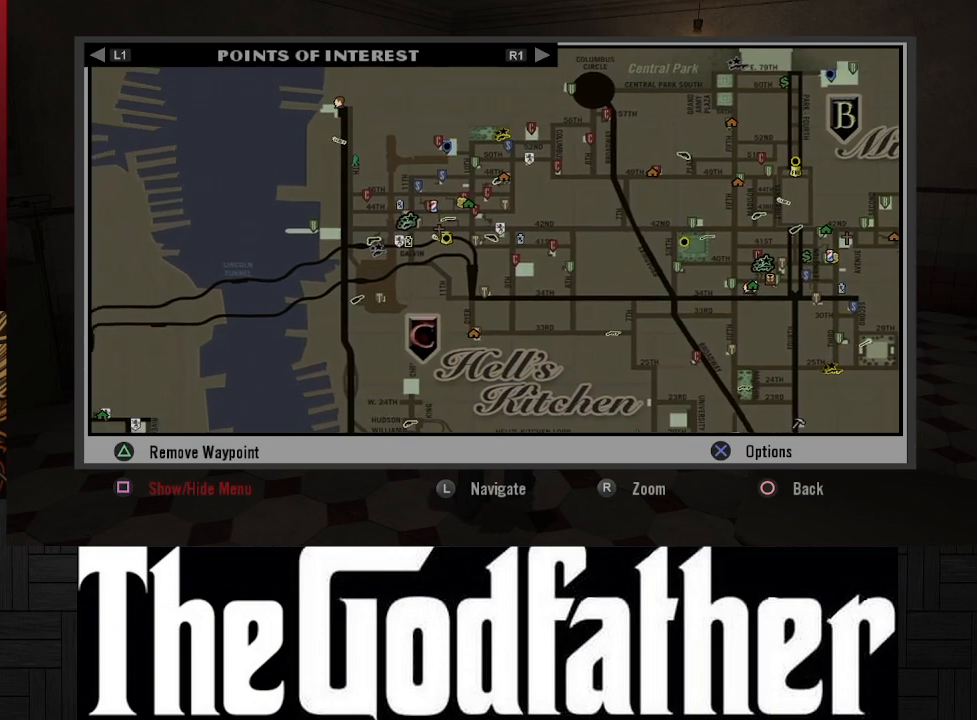
{"buttons": [], "left_stick": "center", "right_stick": "center", "events": [[67, "left_stick", "center"], [150, "left_stick", "down"], [500, "left_stick", "center"]]}
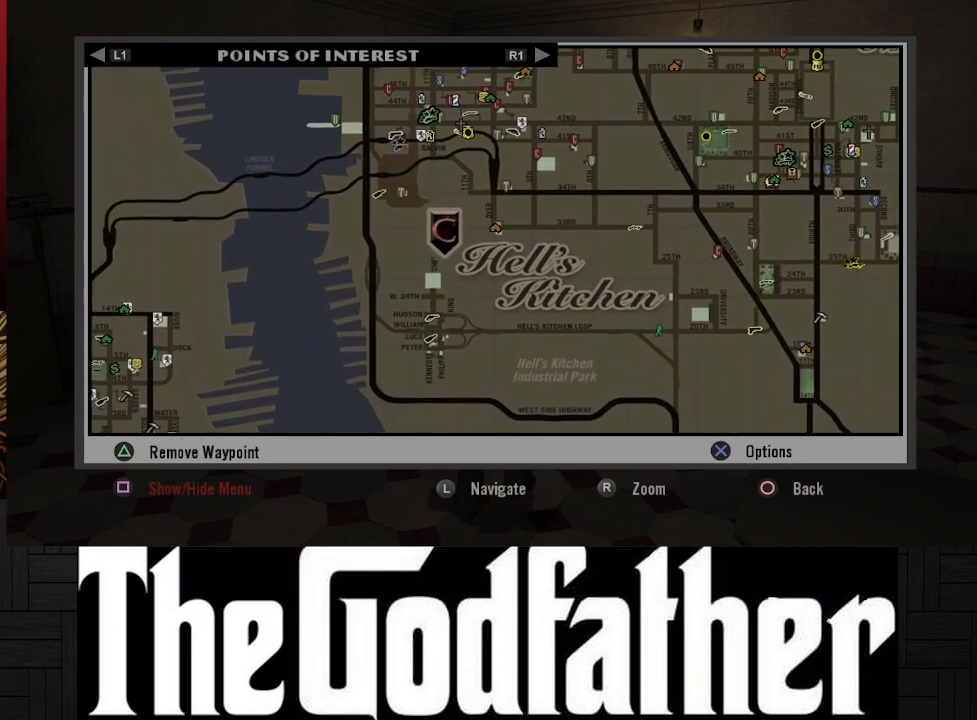
{"buttons": [], "left_stick": "center", "right_stick": "center", "events": []}
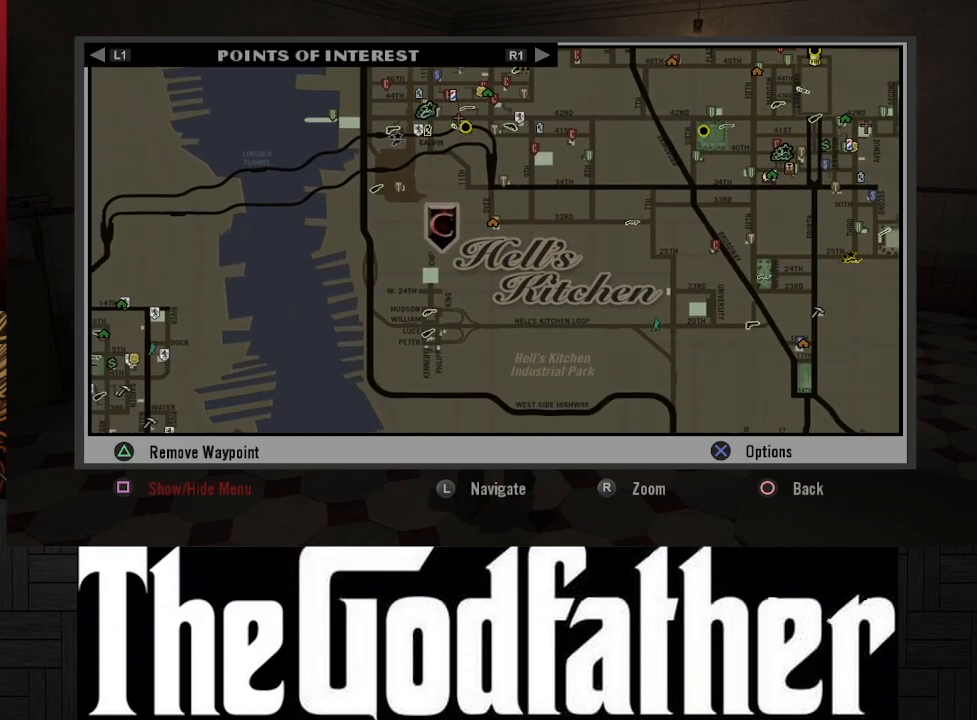
{"buttons": [], "left_stick": "right", "right_stick": "center", "events": [[200, "left_stick", "right"]]}
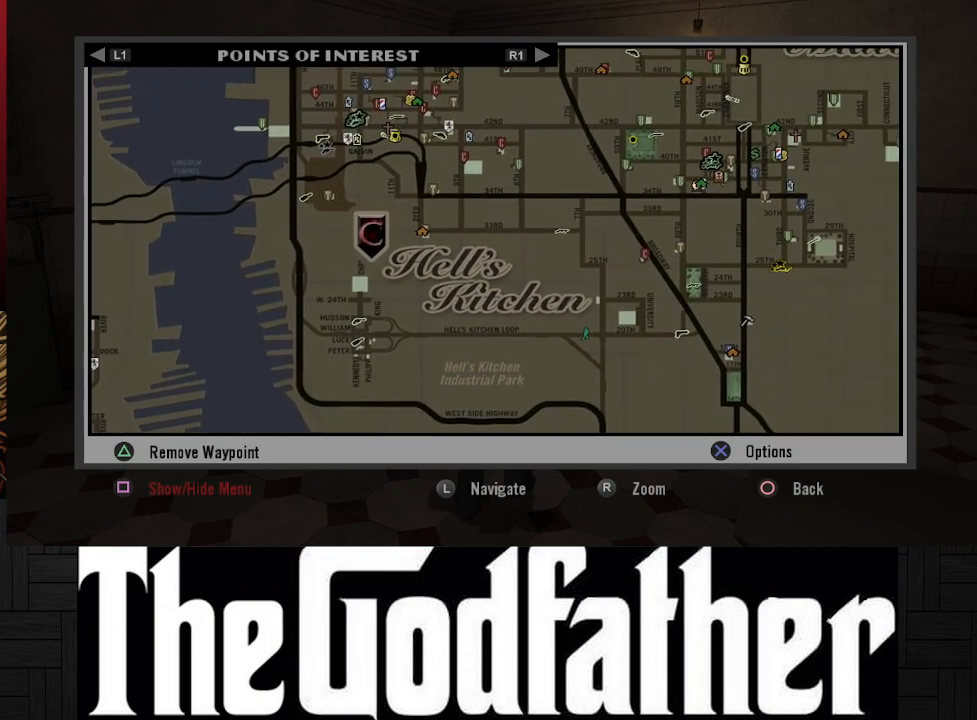
{"buttons": [], "left_stick": "up-right", "right_stick": "center", "events": [[50, "left_stick", "center"], [350, "left_stick", "up-right"]]}
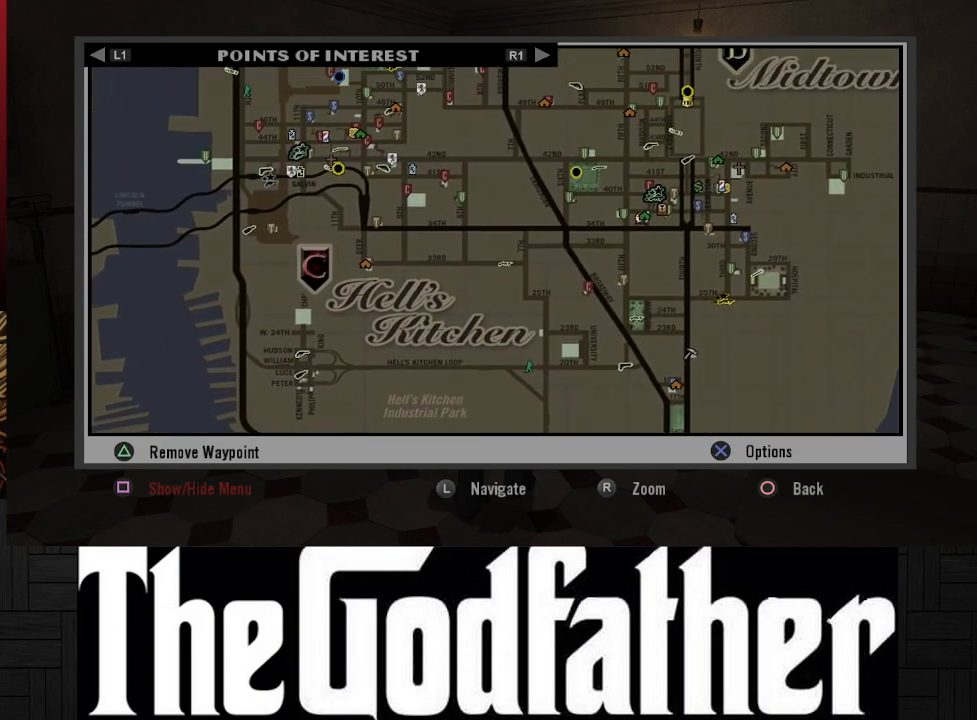
{"buttons": [], "left_stick": "center", "right_stick": "center", "events": [[500, "left_stick", "center"]]}
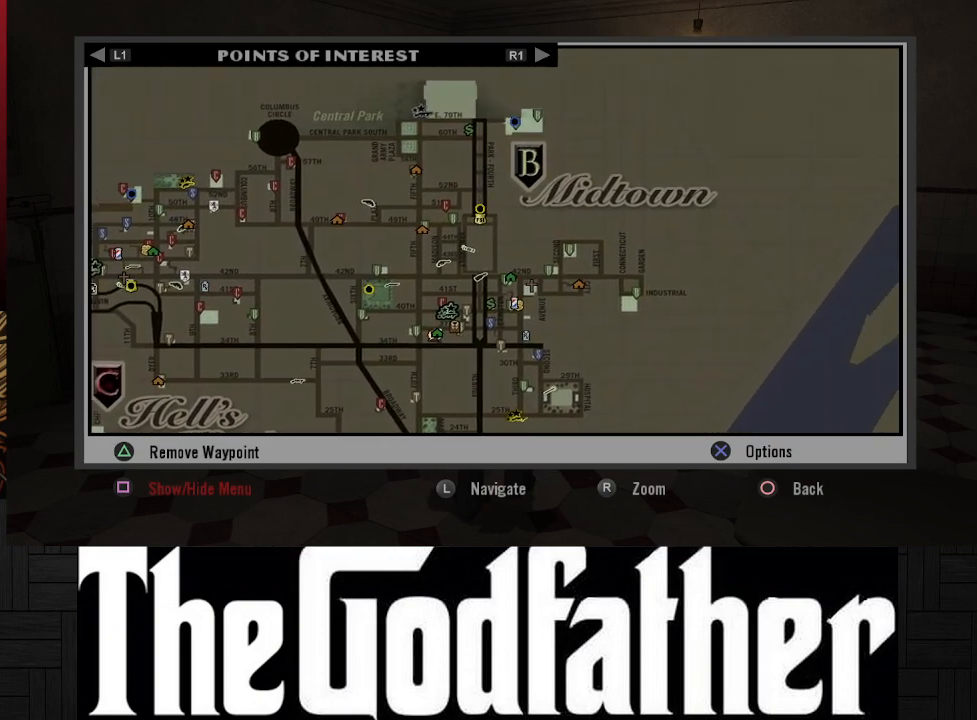
{"buttons": [], "left_stick": "up", "right_stick": "center", "events": [[400, "left_stick", "up"]]}
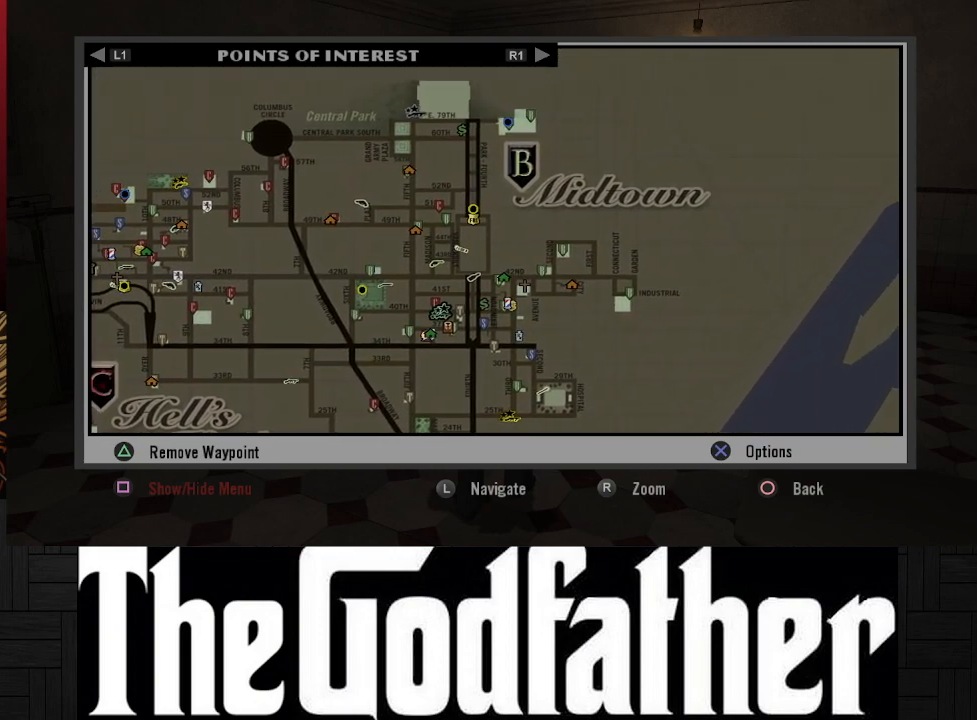
{"buttons": [], "left_stick": "center", "right_stick": "center", "events": [[133, "left_stick", "center"]]}
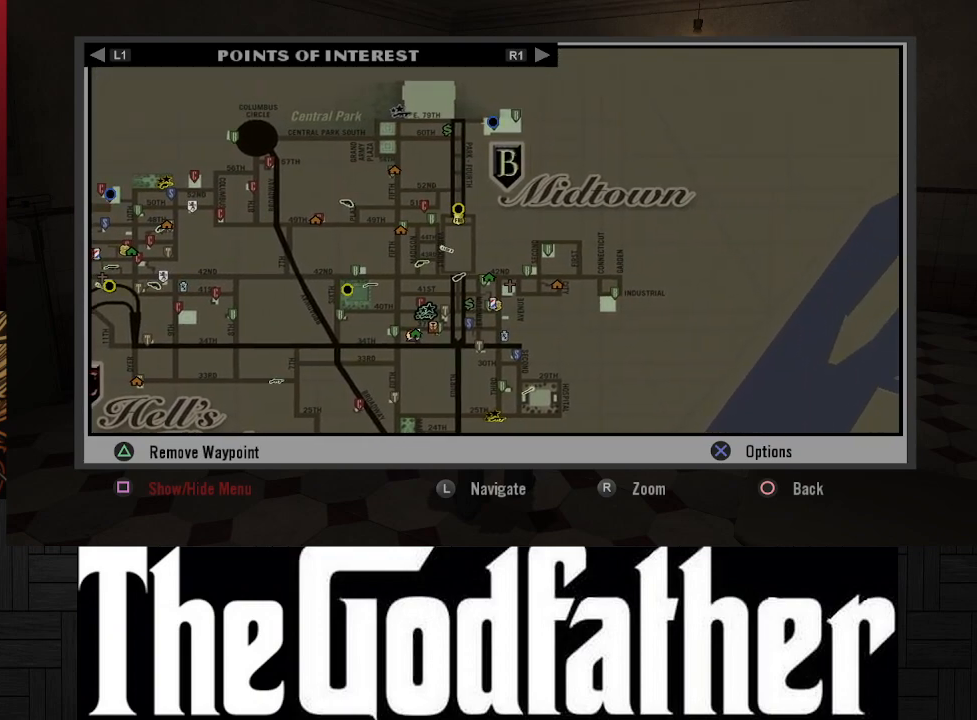
{"buttons": [], "left_stick": "center", "right_stick": "center", "events": []}
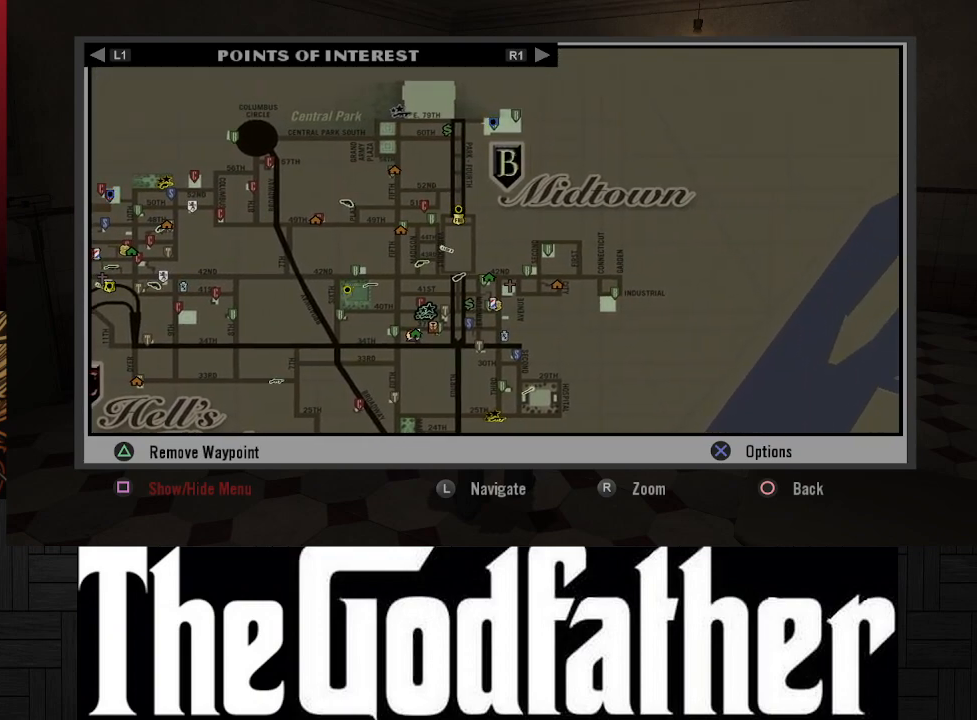
{"buttons": ["Y"], "left_stick": "center", "right_stick": "center", "events": [[433, "Y", "down"]]}
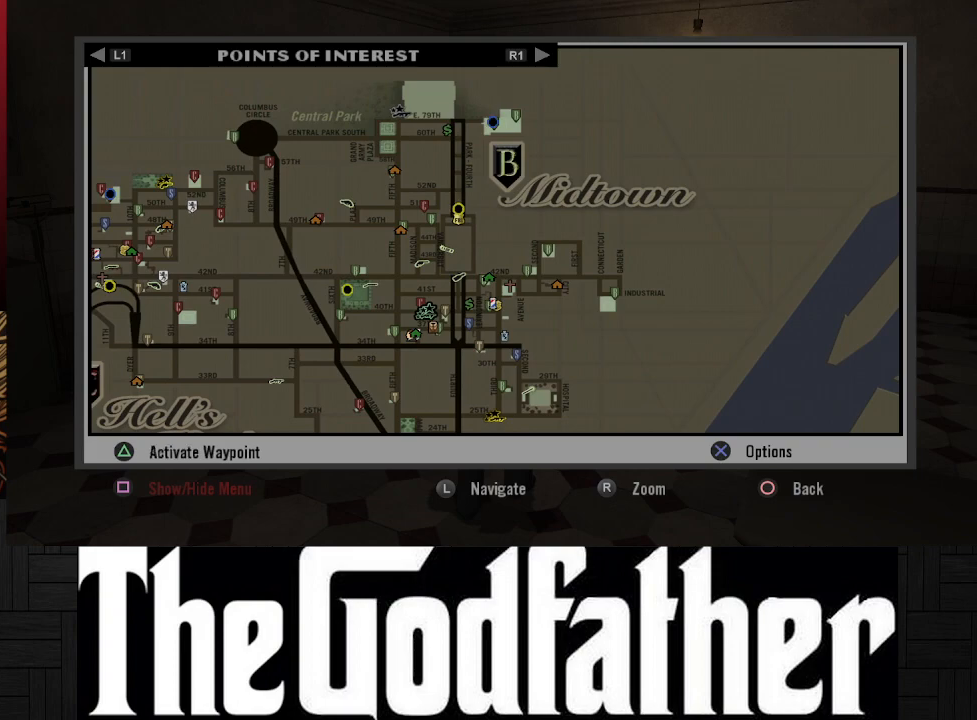
{"buttons": [], "left_stick": "center", "right_stick": "center", "events": [[50, "Y", "up"], [300, "Y", "down"], [417, "Y", "up"]]}
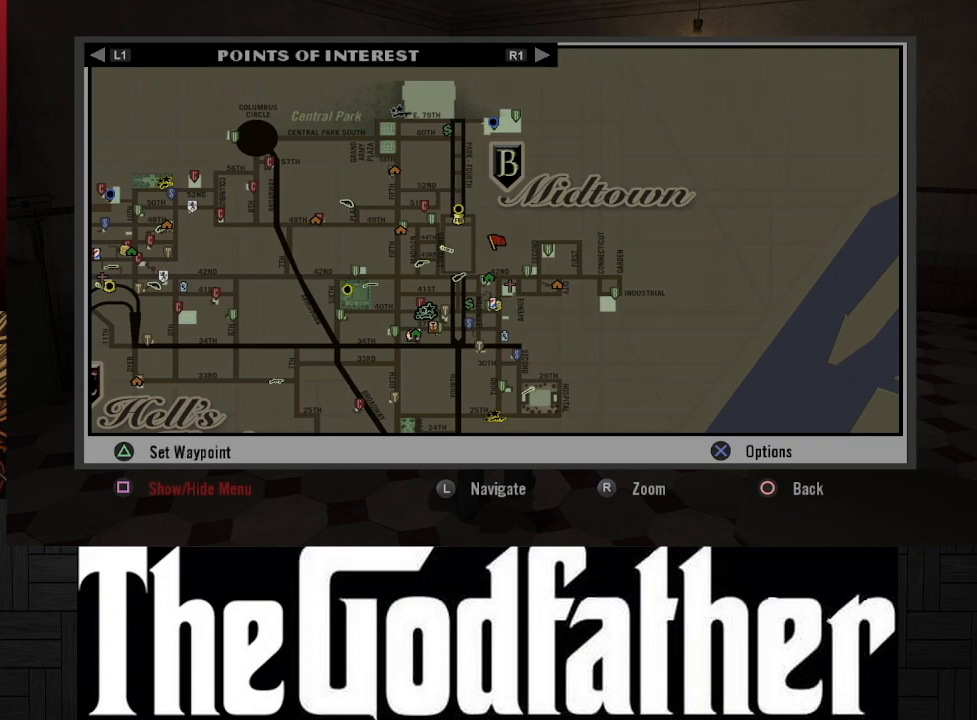
{"buttons": [], "left_stick": "up", "right_stick": "center", "events": [[83, "left_stick", "up"]]}
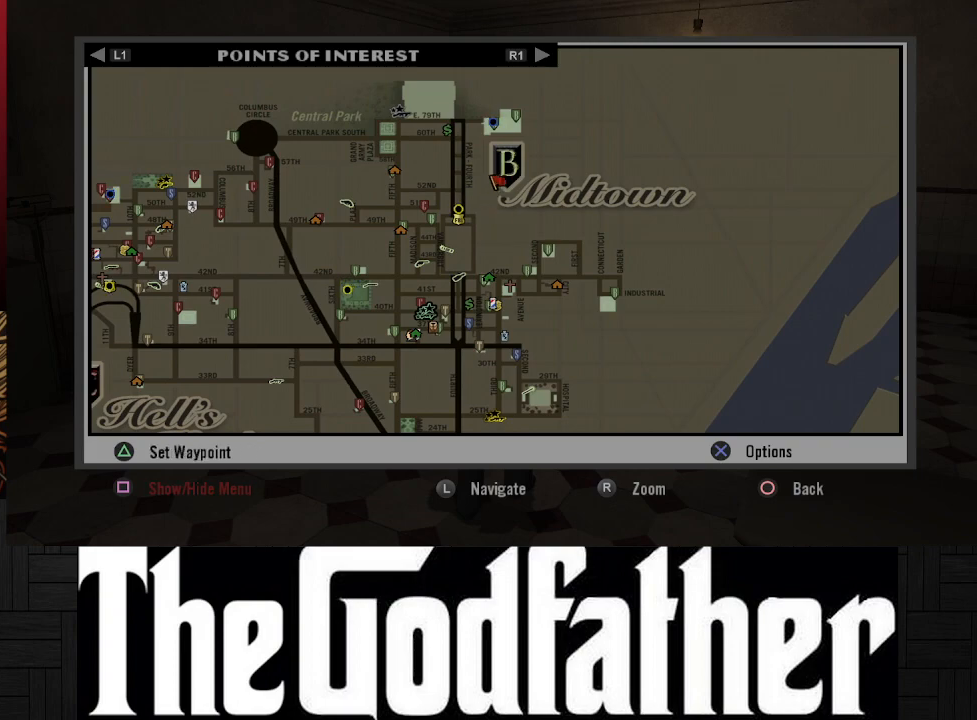
{"buttons": [], "left_stick": "center", "right_stick": "center", "events": [[317, "left_stick", "center"]]}